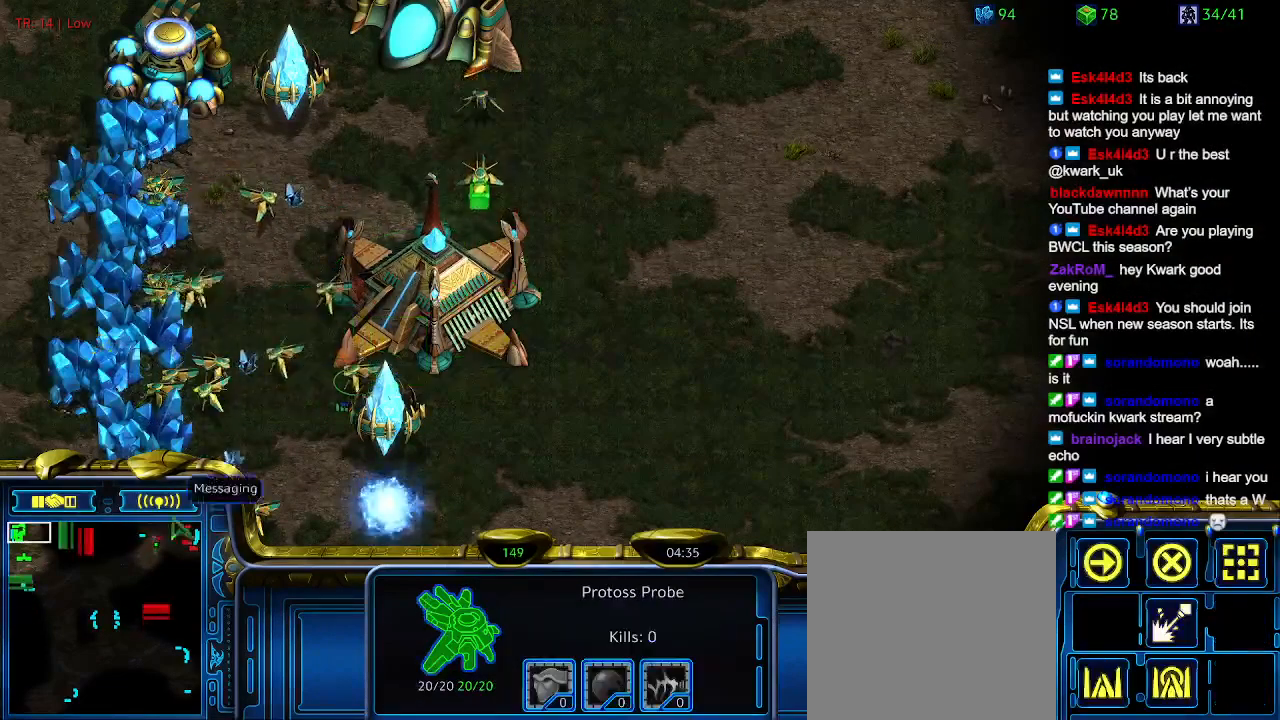
Gameplay with keyboard; each line is a JSON object with the keys held at the frame after it. "events" lists presses ("down") and releases ("up") of "1", "2", "3", "4", "5", "6", "a", "c", "ctrl", "d", "e", "f2", "f3", "q", "s", "t", "w", "x" and "z" between this image and that frame as [ms after this image, input, new state], when the widget could be followed in between. No other keys are recorded. Mouse input is not recorded.
{"keys": ["w"], "events": [[267, "1", "down"], [367, "1", "up"], [467, "w", "down"]]}
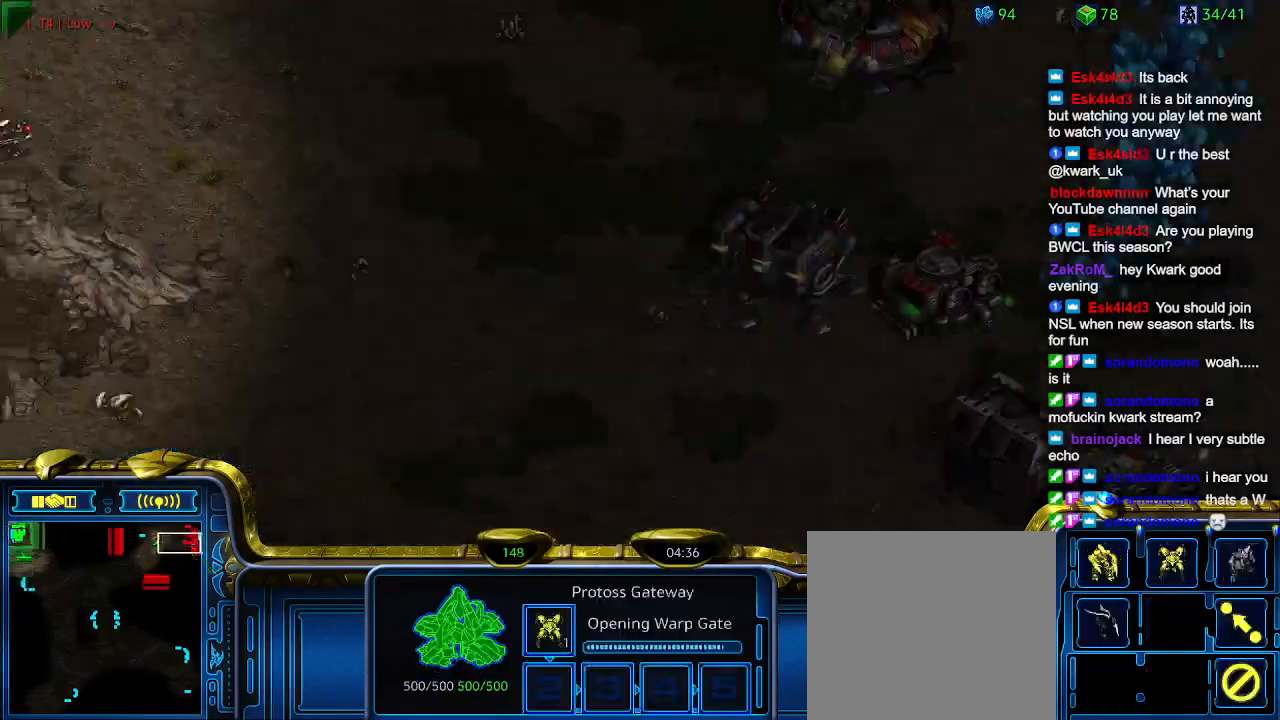
{"keys": ["a"], "events": [[67, "w", "up"], [500, "a", "down"]]}
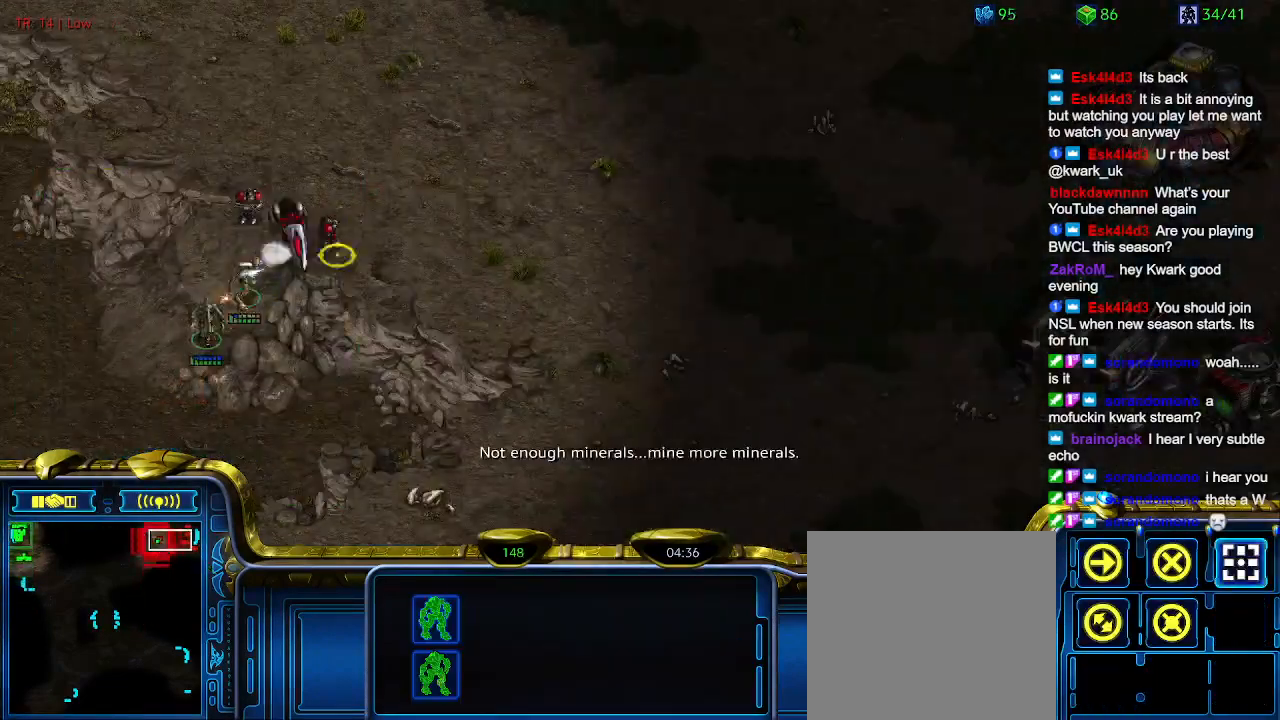
{"keys": [], "events": [[67, "a", "up"]]}
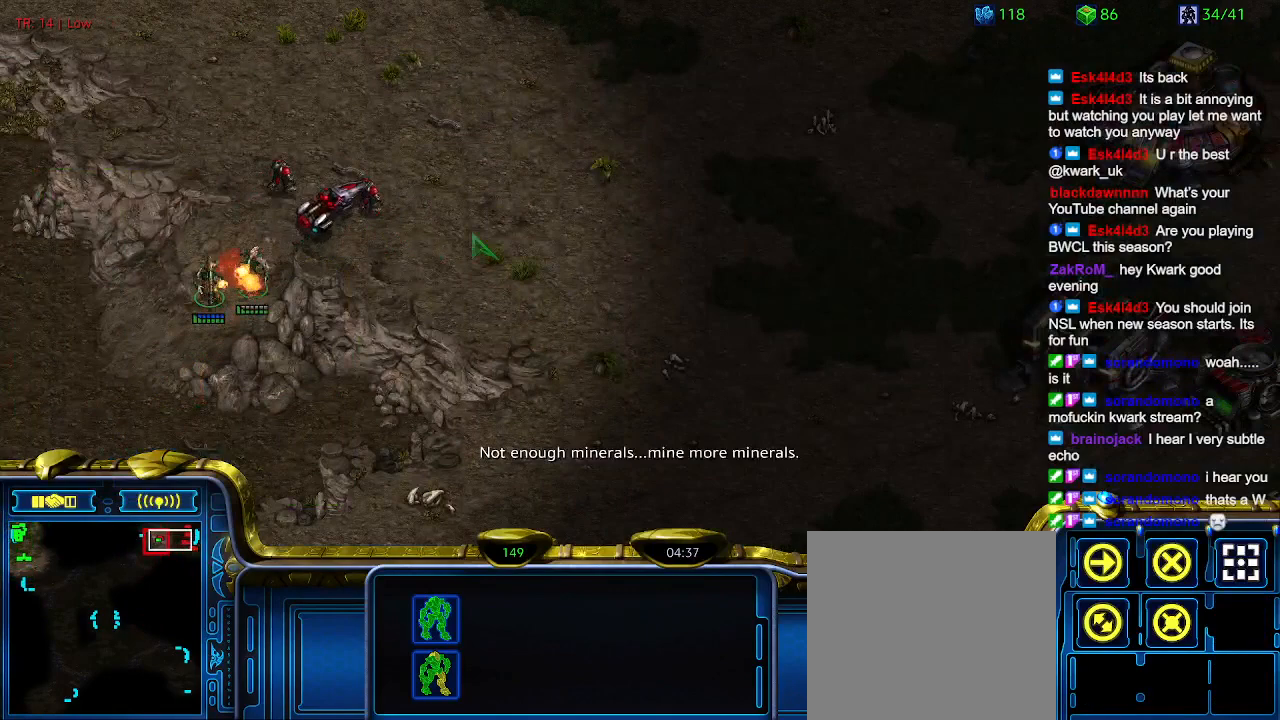
{"keys": [], "events": []}
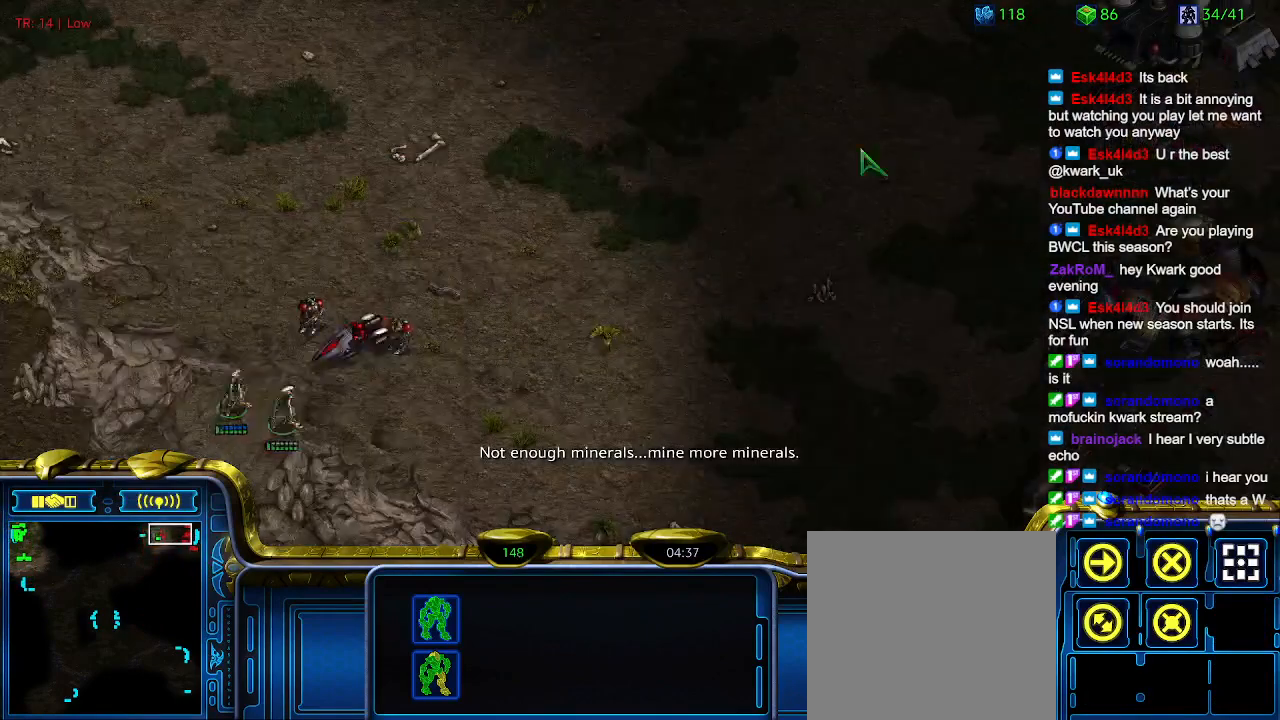
{"keys": ["a"], "events": [[434, "a", "down"]]}
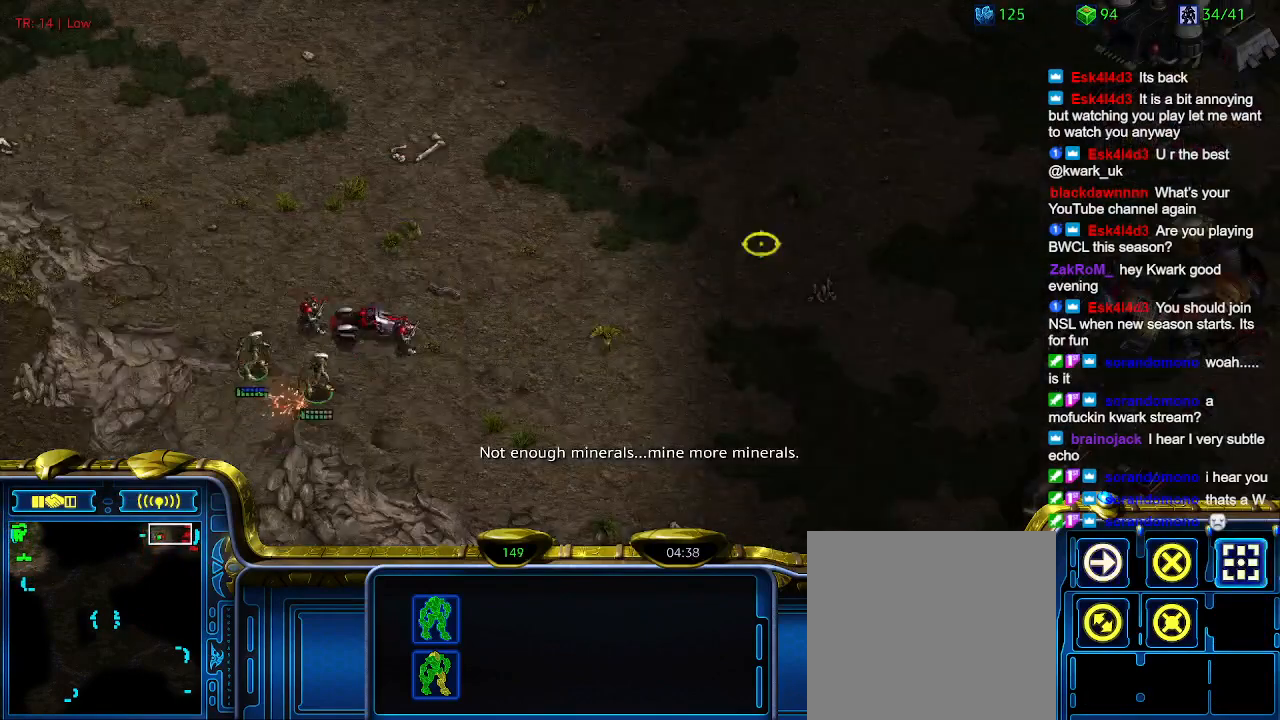
{"keys": [], "events": [[67, "a", "up"]]}
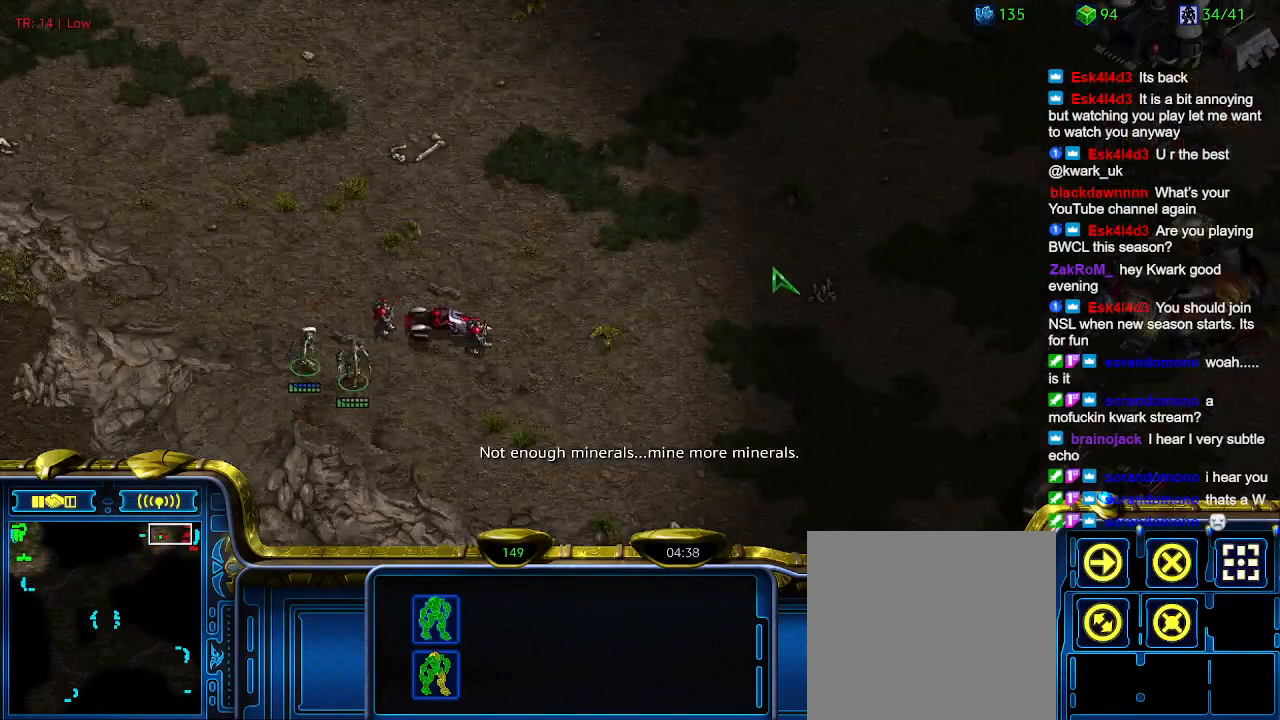
{"keys": [], "events": []}
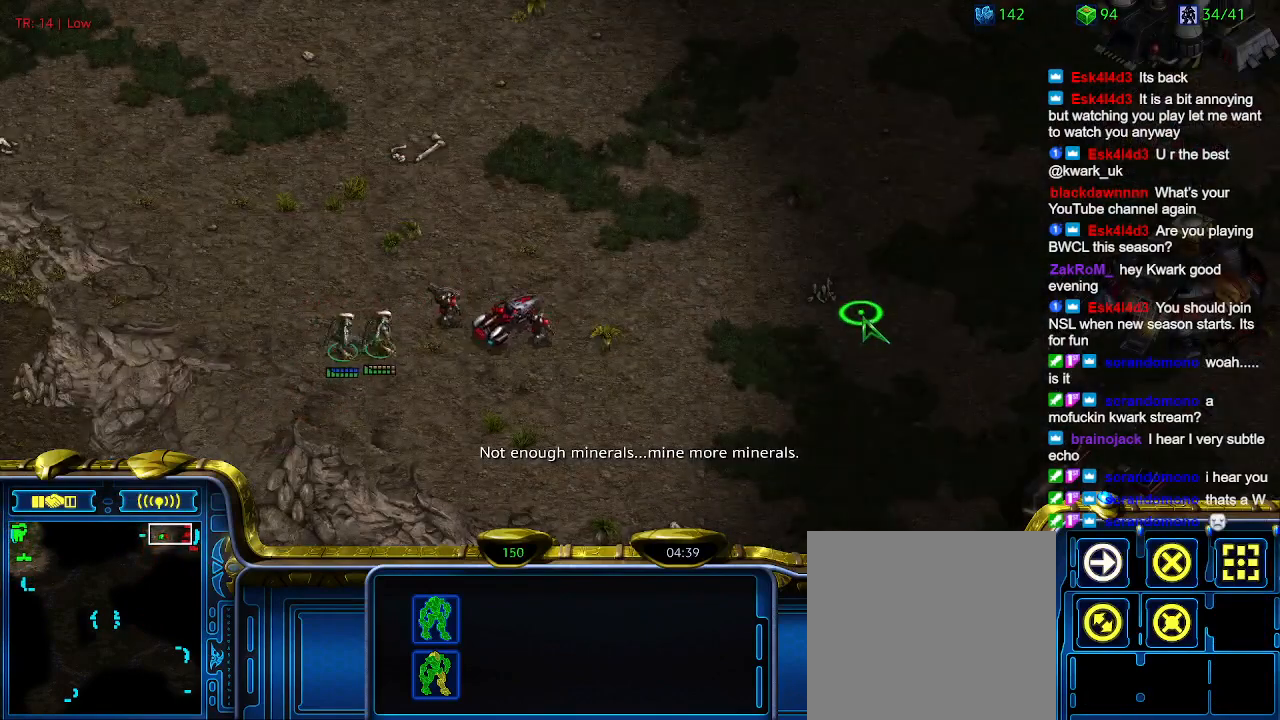
{"keys": [], "events": []}
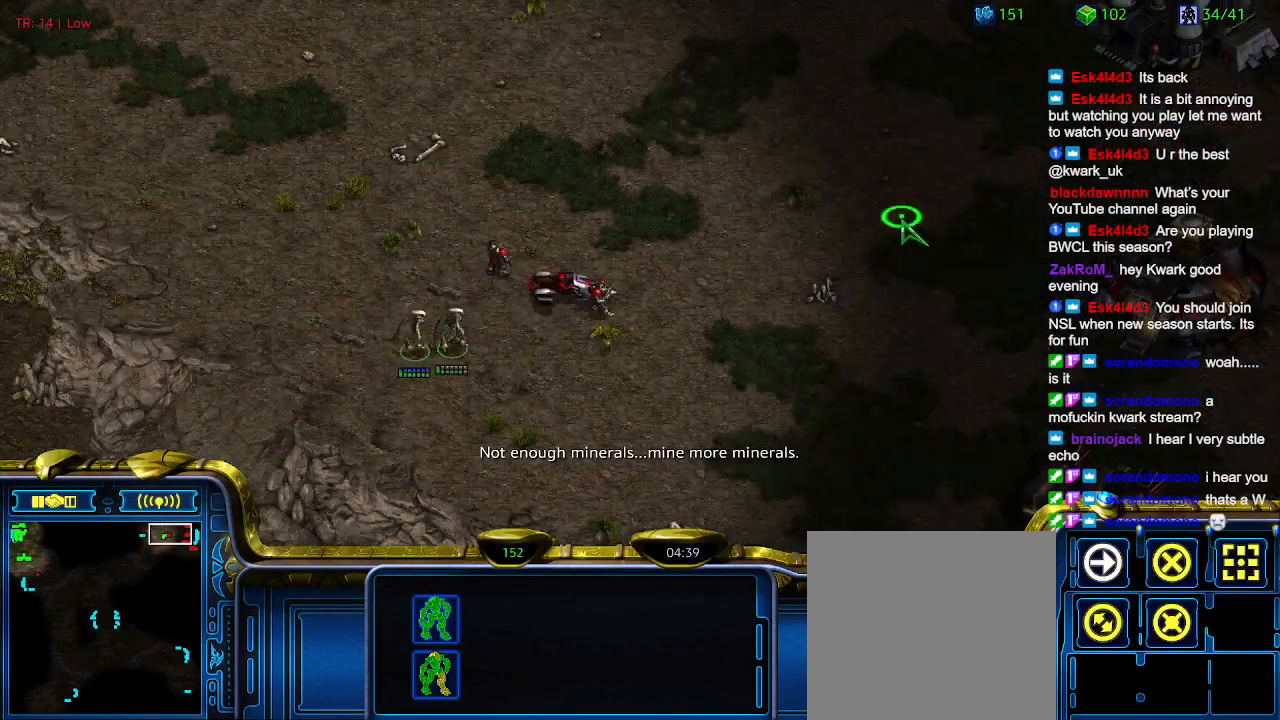
{"keys": [], "events": [[167, "1", "down"], [267, "1", "up"], [300, "w", "down"], [467, "w", "up"]]}
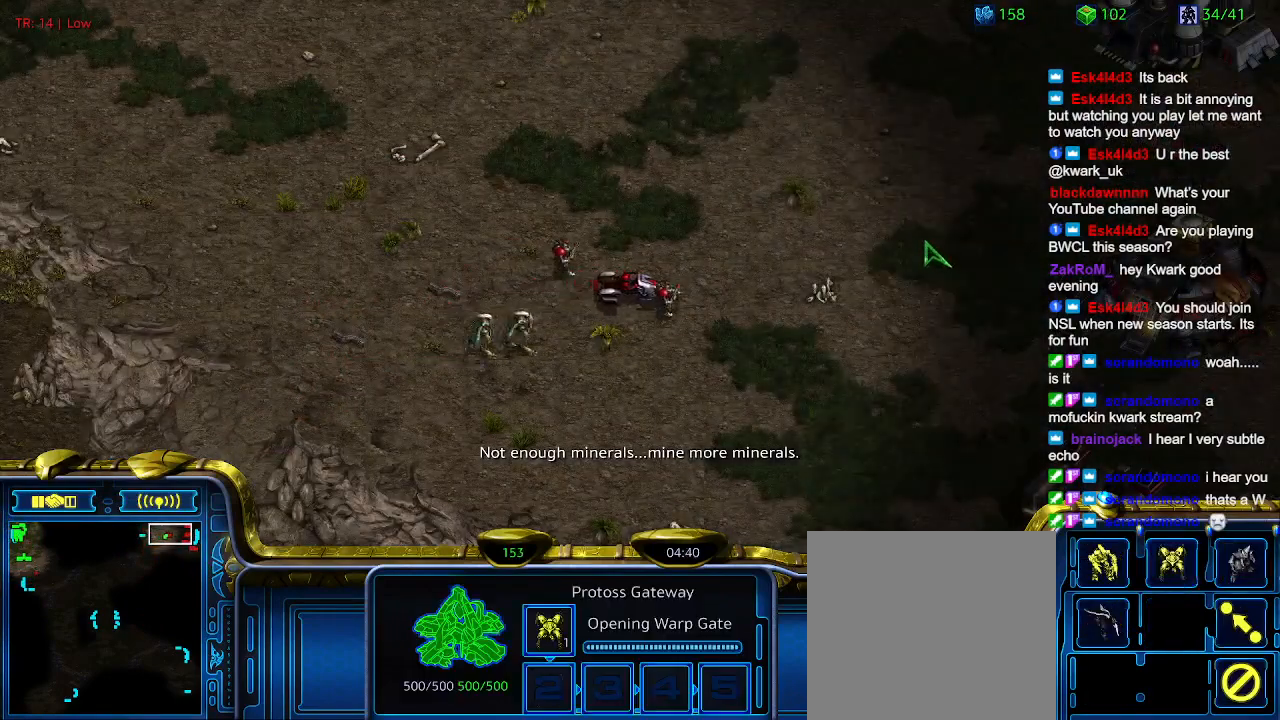
{"keys": [], "events": [[134, "3", "down"], [234, "3", "up"]]}
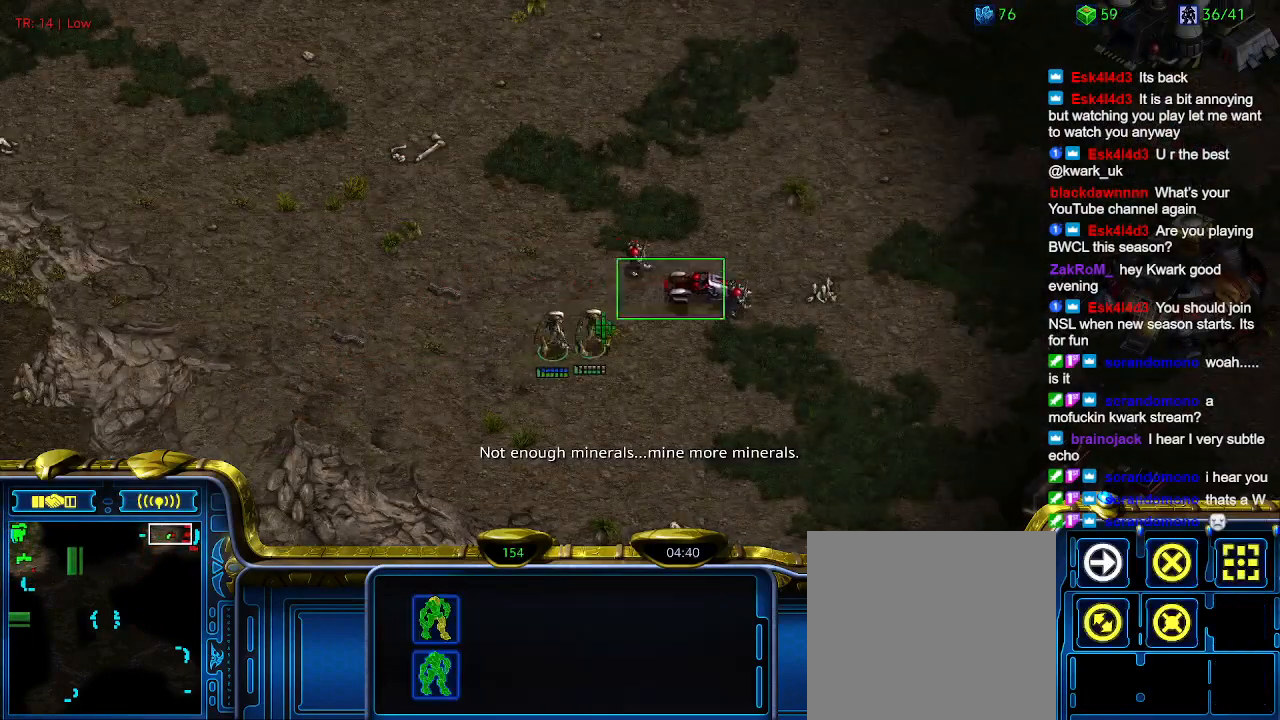
{"keys": [], "events": []}
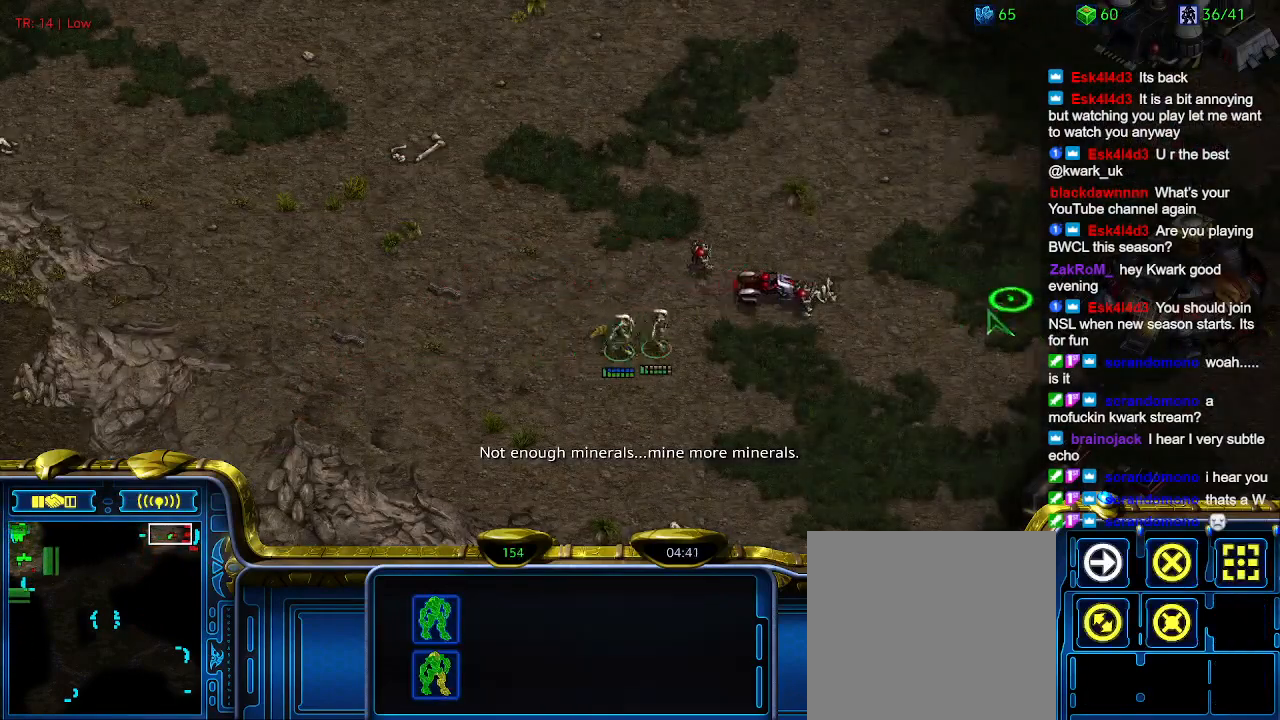
{"keys": ["a"], "events": [[467, "a", "down"]]}
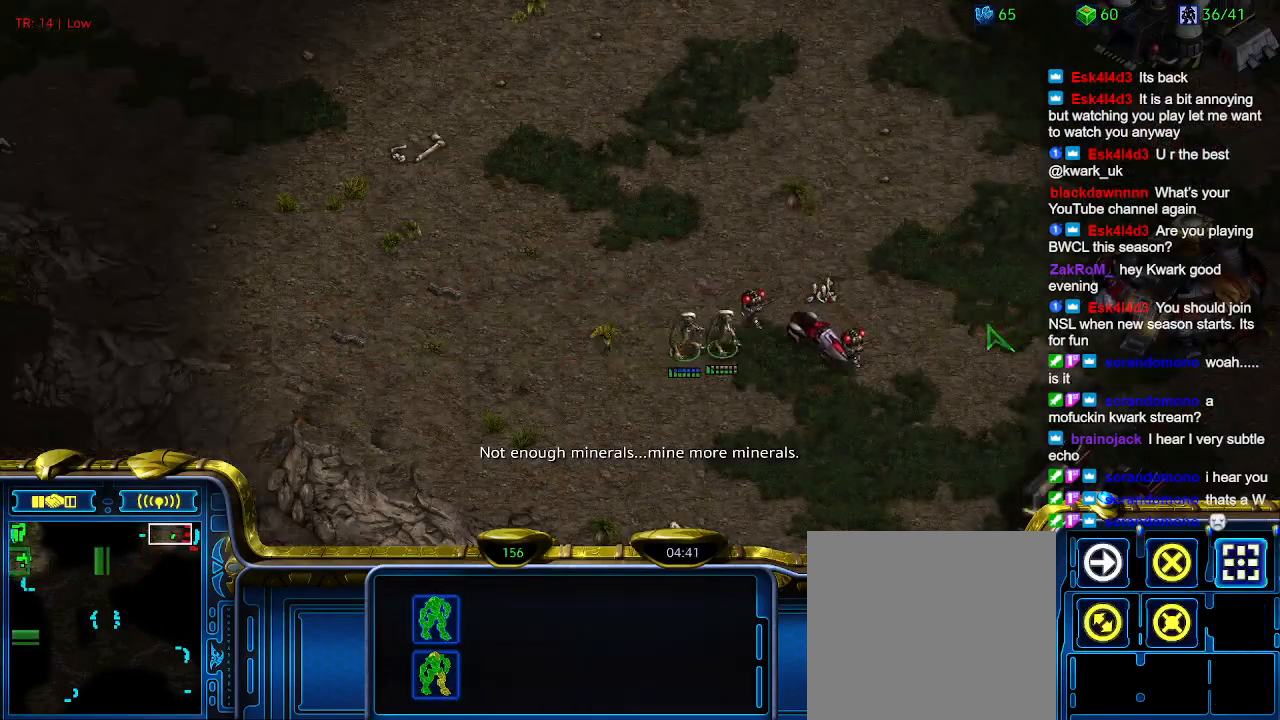
{"keys": [], "events": [[34, "a", "up"]]}
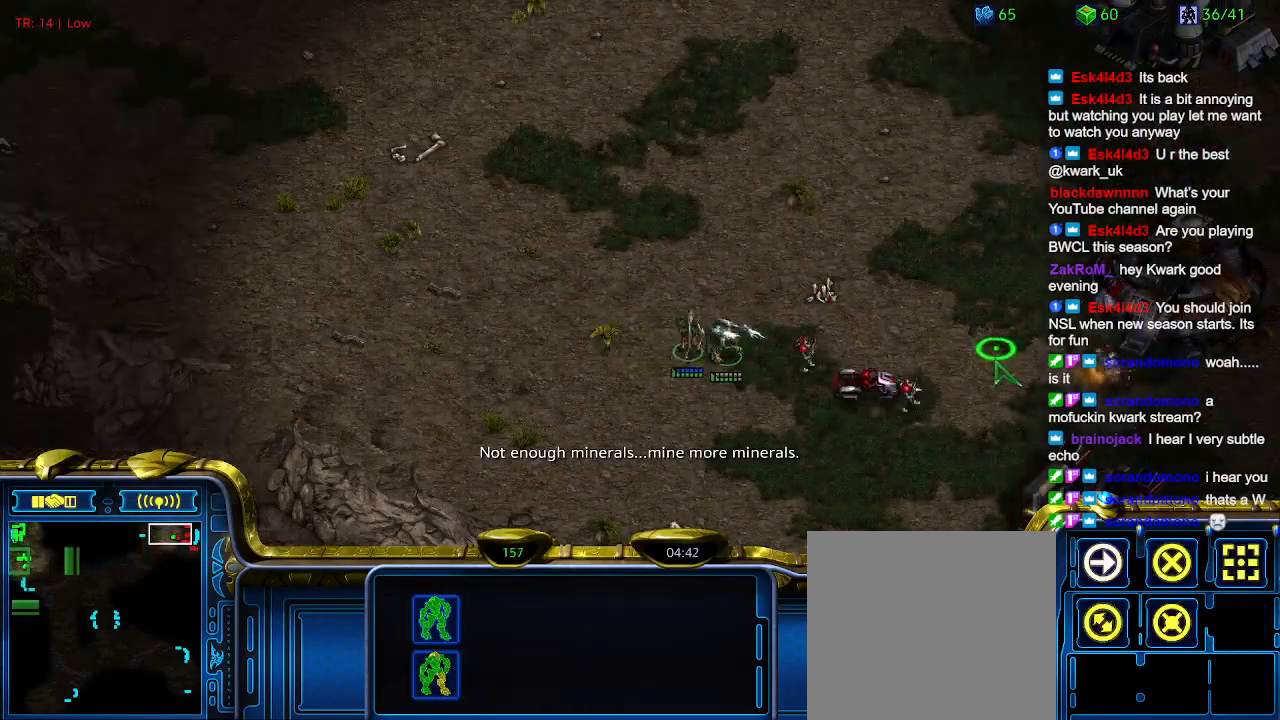
{"keys": [], "events": []}
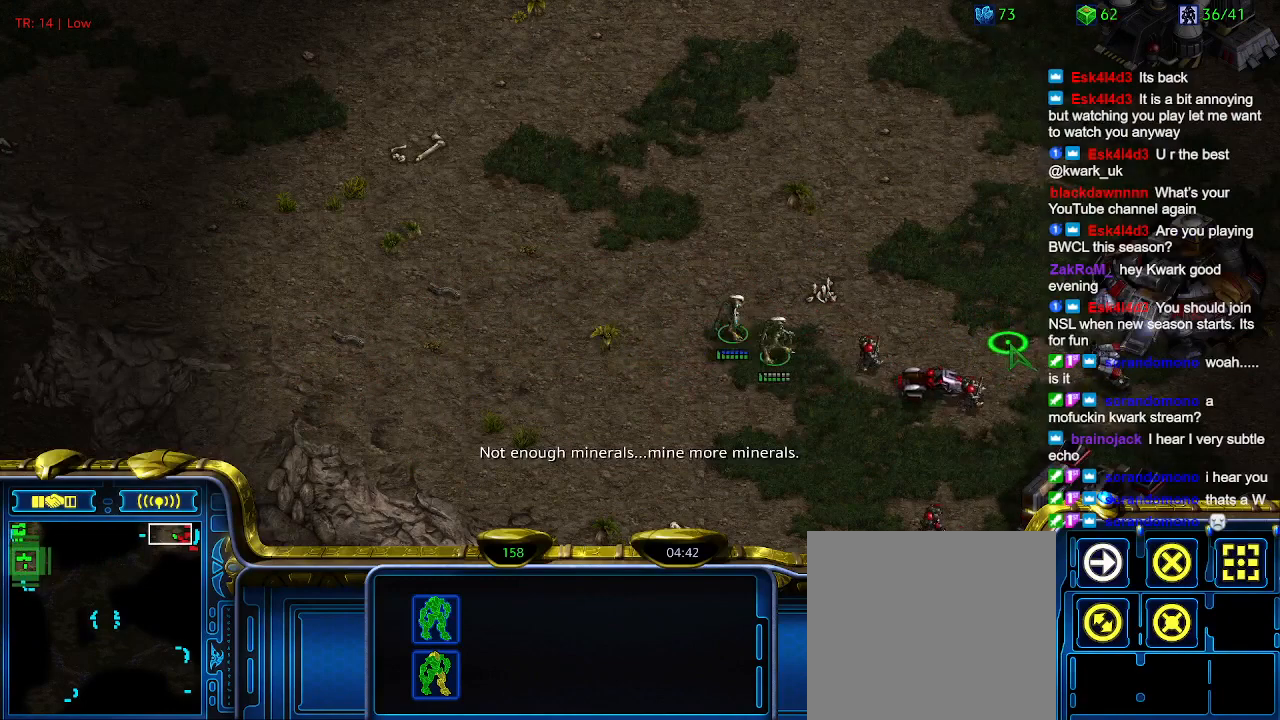
{"keys": [], "events": []}
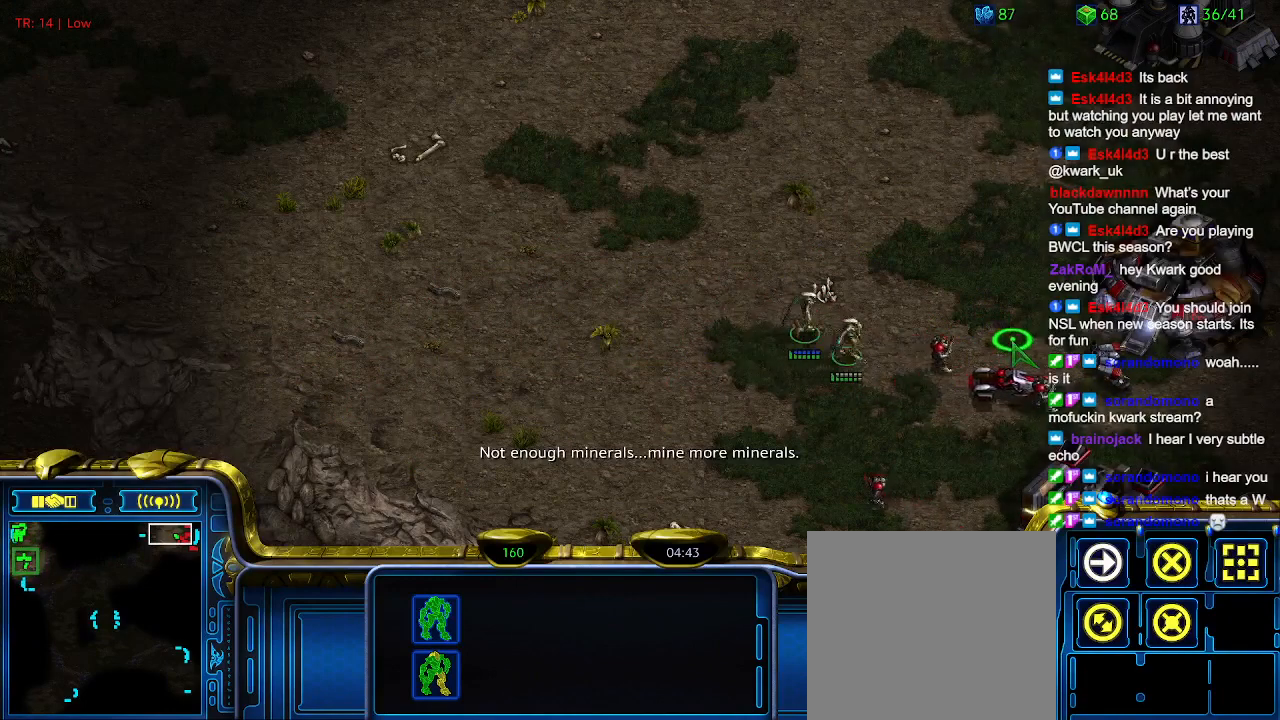
{"keys": ["a"], "events": [[500, "a", "down"]]}
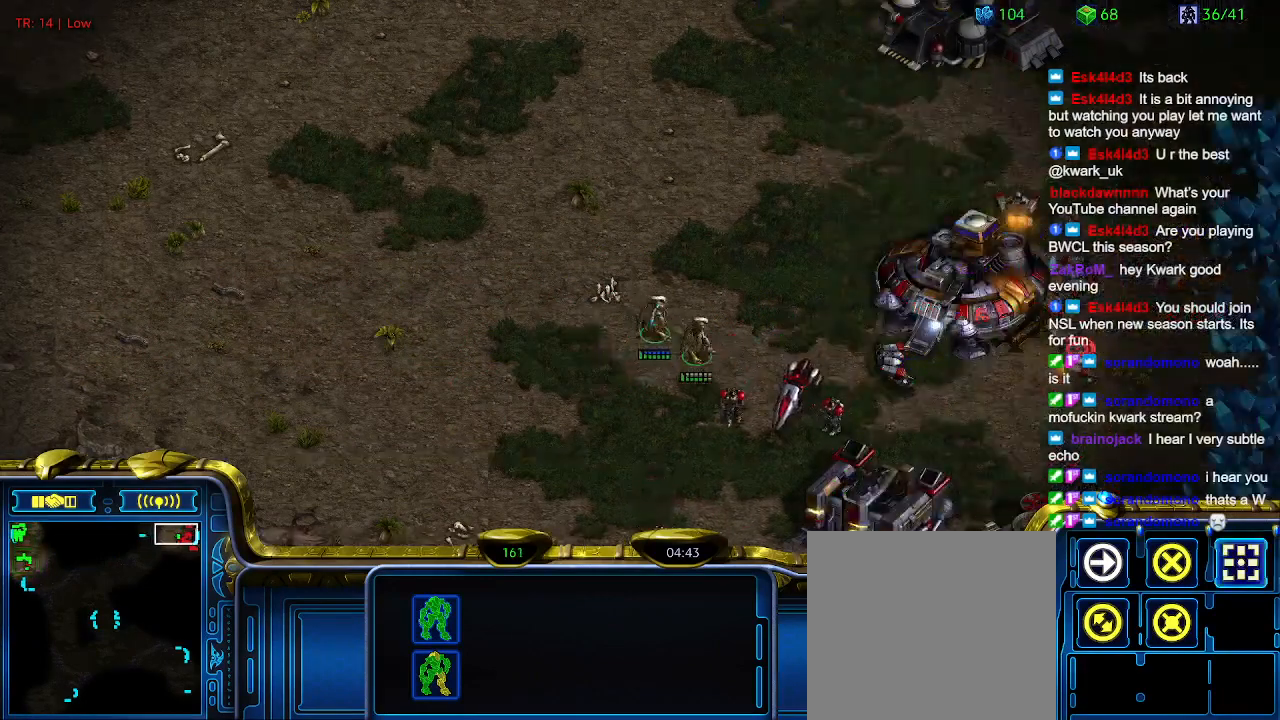
{"keys": [], "events": [[100, "a", "up"]]}
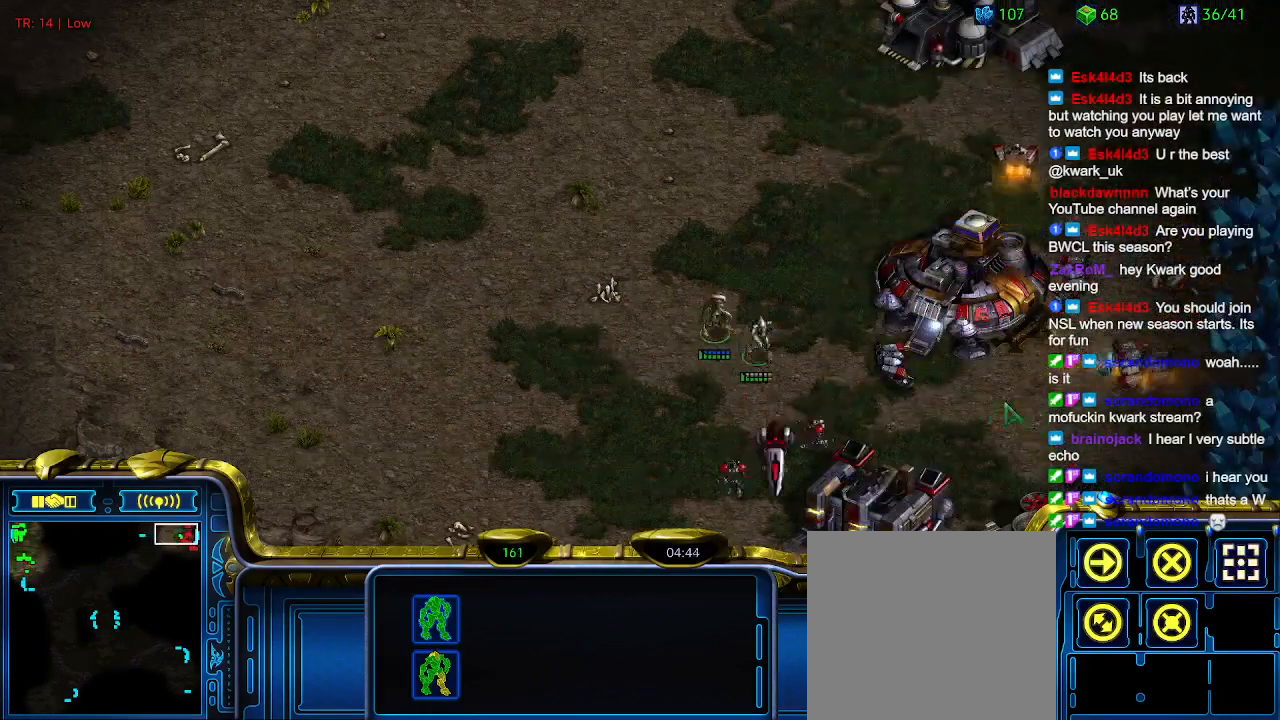
{"keys": [], "events": []}
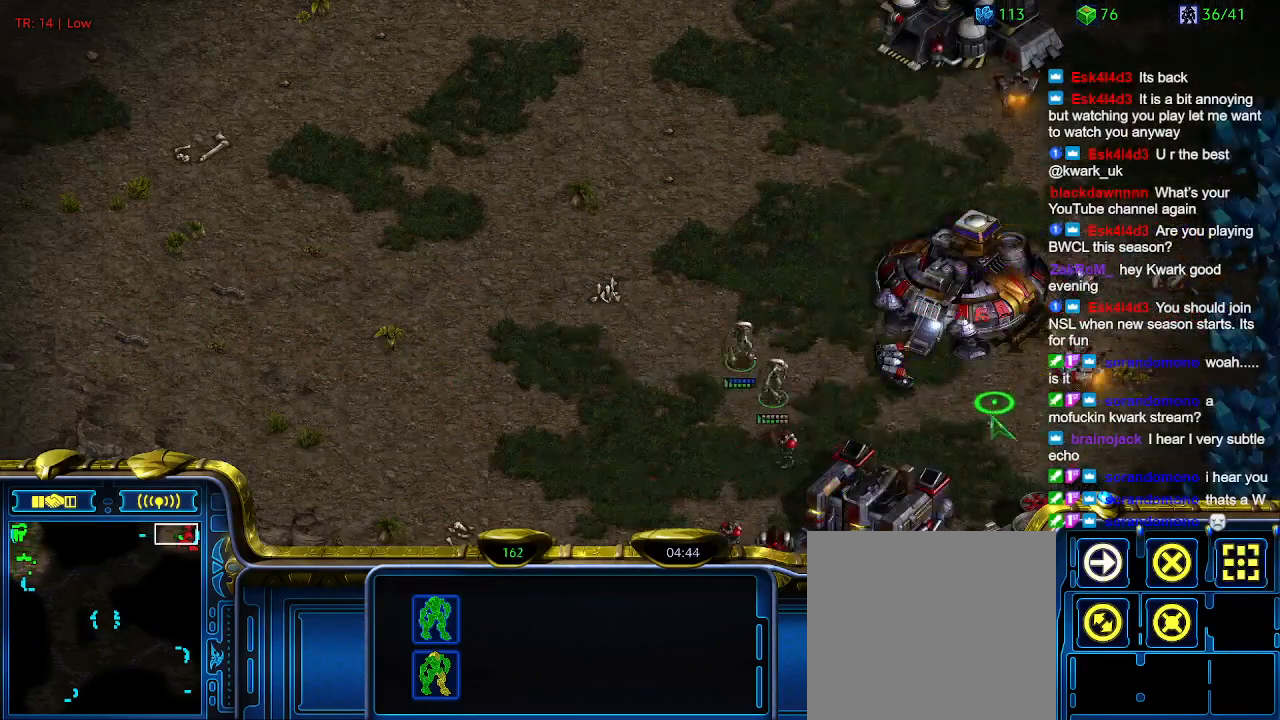
{"keys": ["a"], "events": [[467, "a", "down"]]}
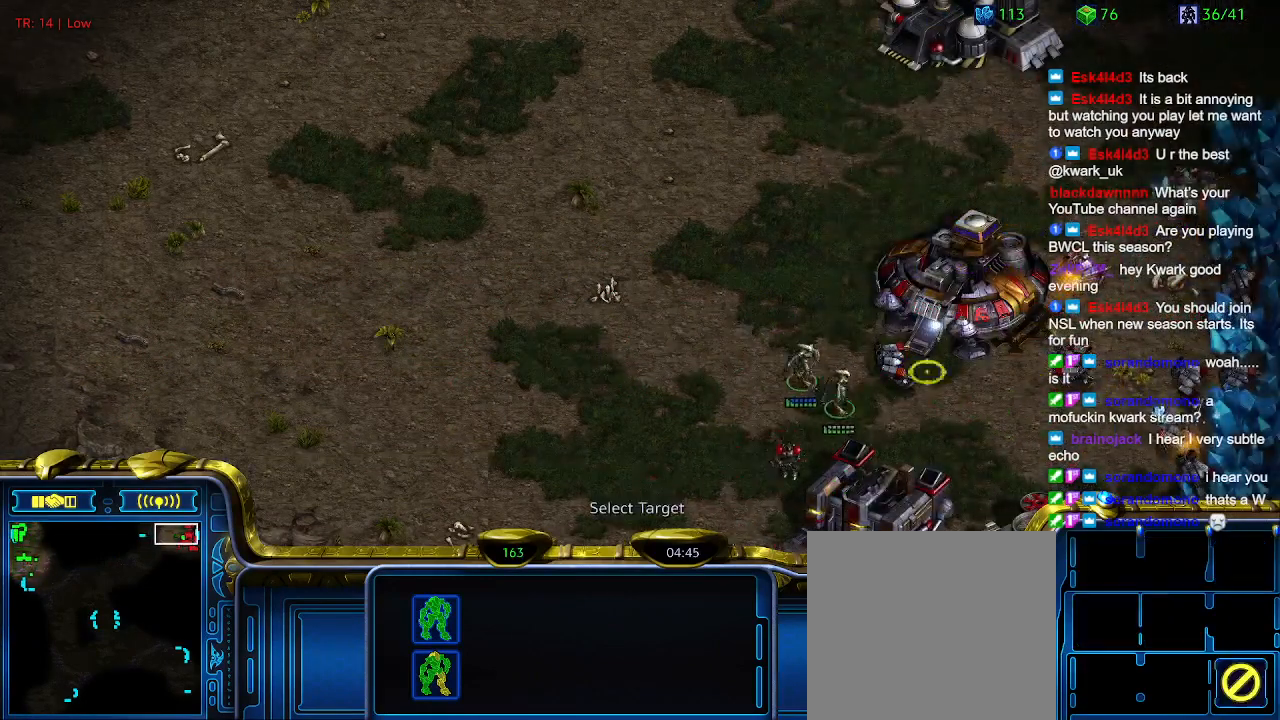
{"keys": [], "events": [[100, "a", "up"]]}
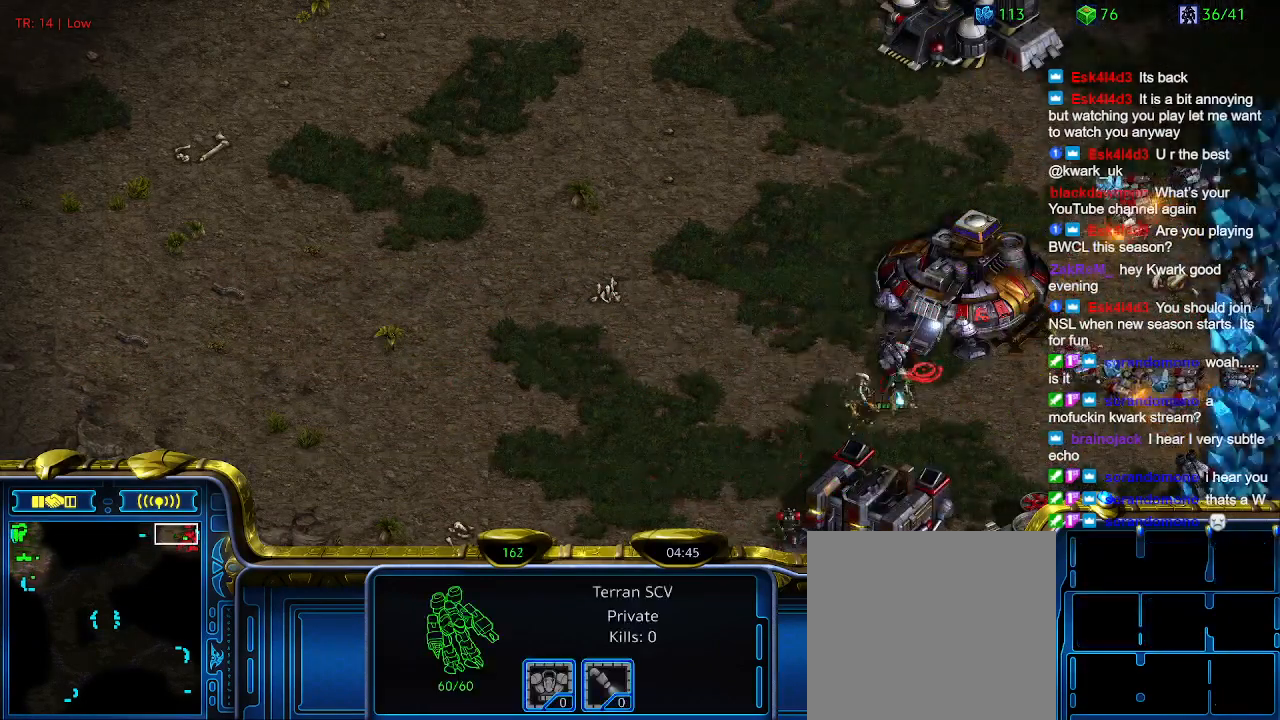
{"keys": [], "events": []}
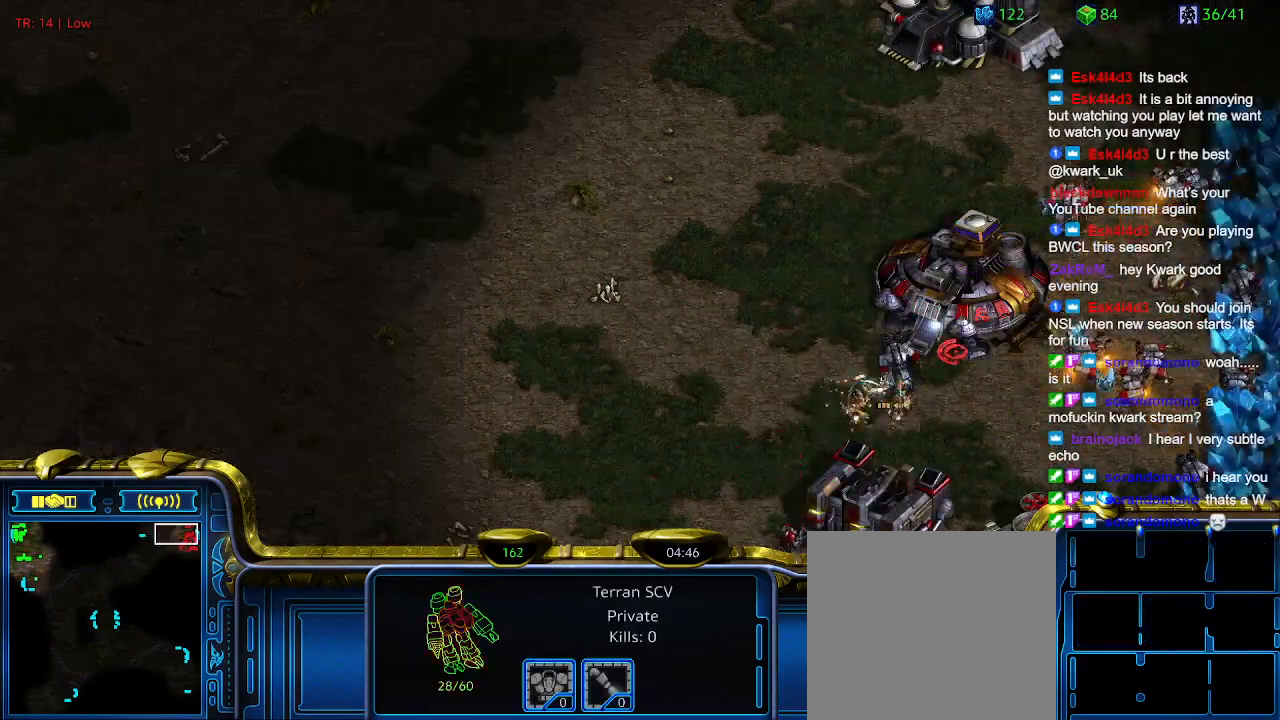
{"keys": [], "events": []}
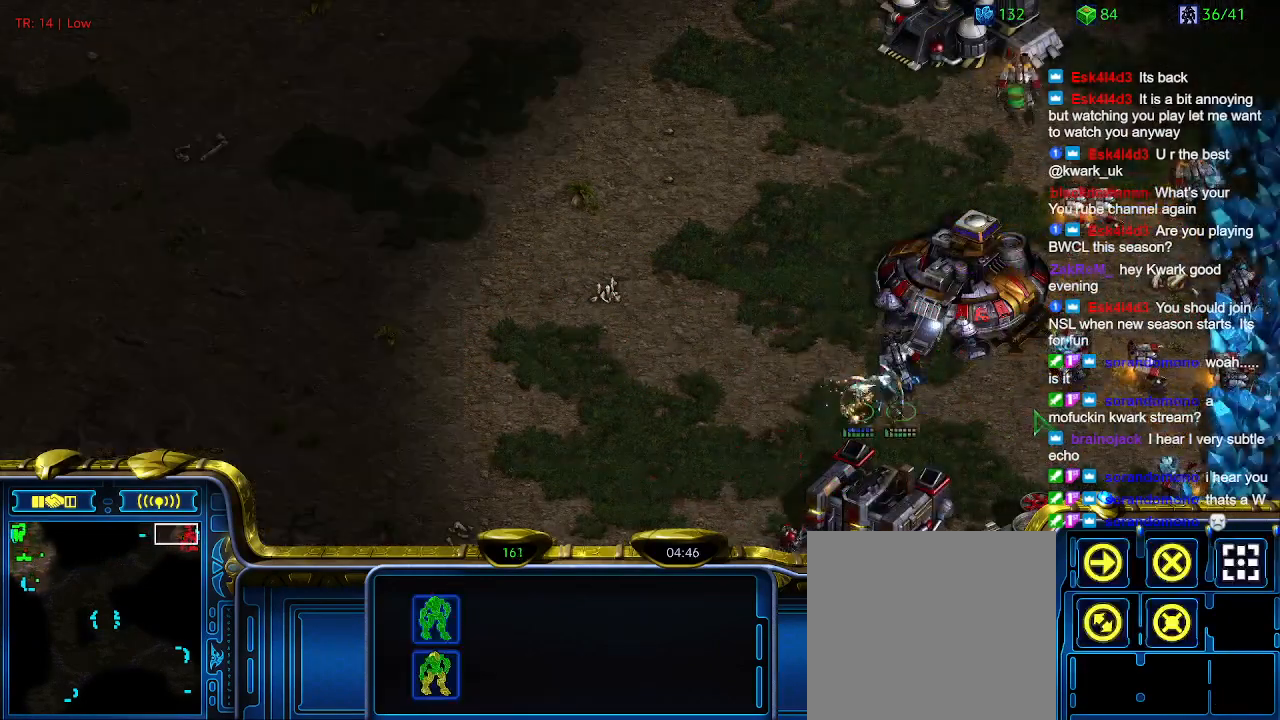
{"keys": [], "events": []}
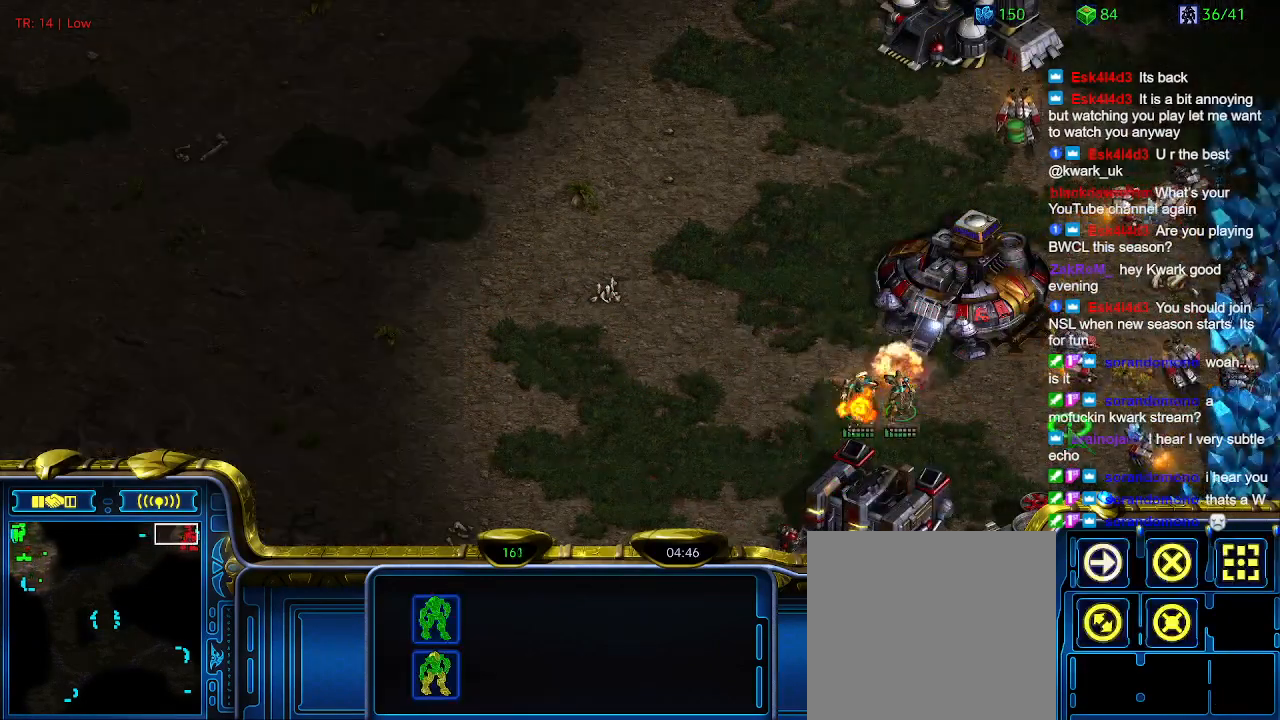
{"keys": ["a"], "events": [[467, "a", "down"]]}
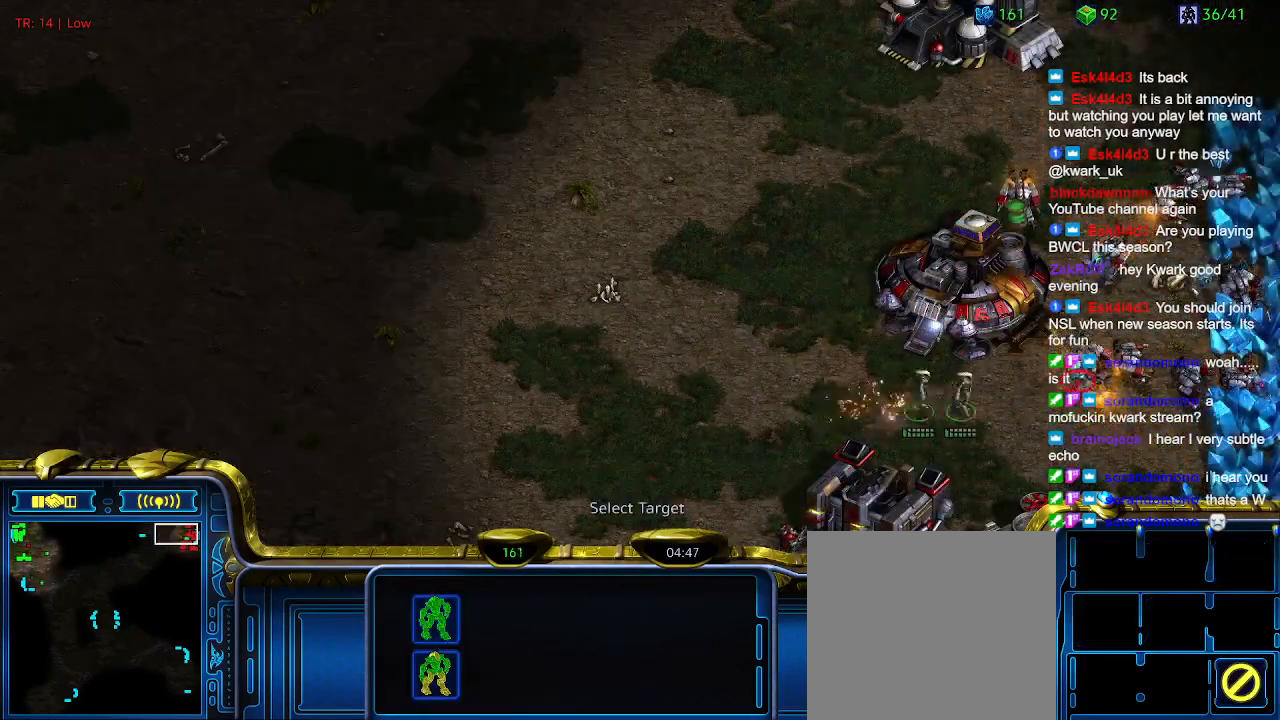
{"keys": [], "events": [[100, "a", "up"]]}
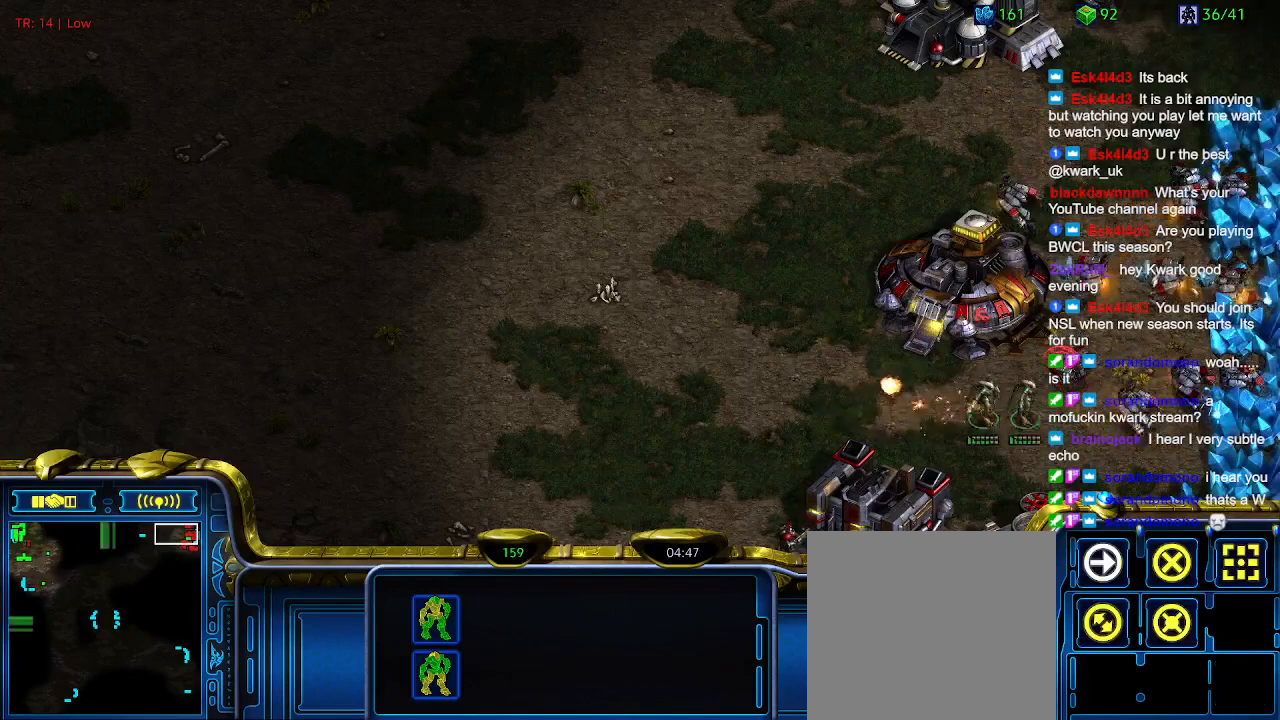
{"keys": [], "events": []}
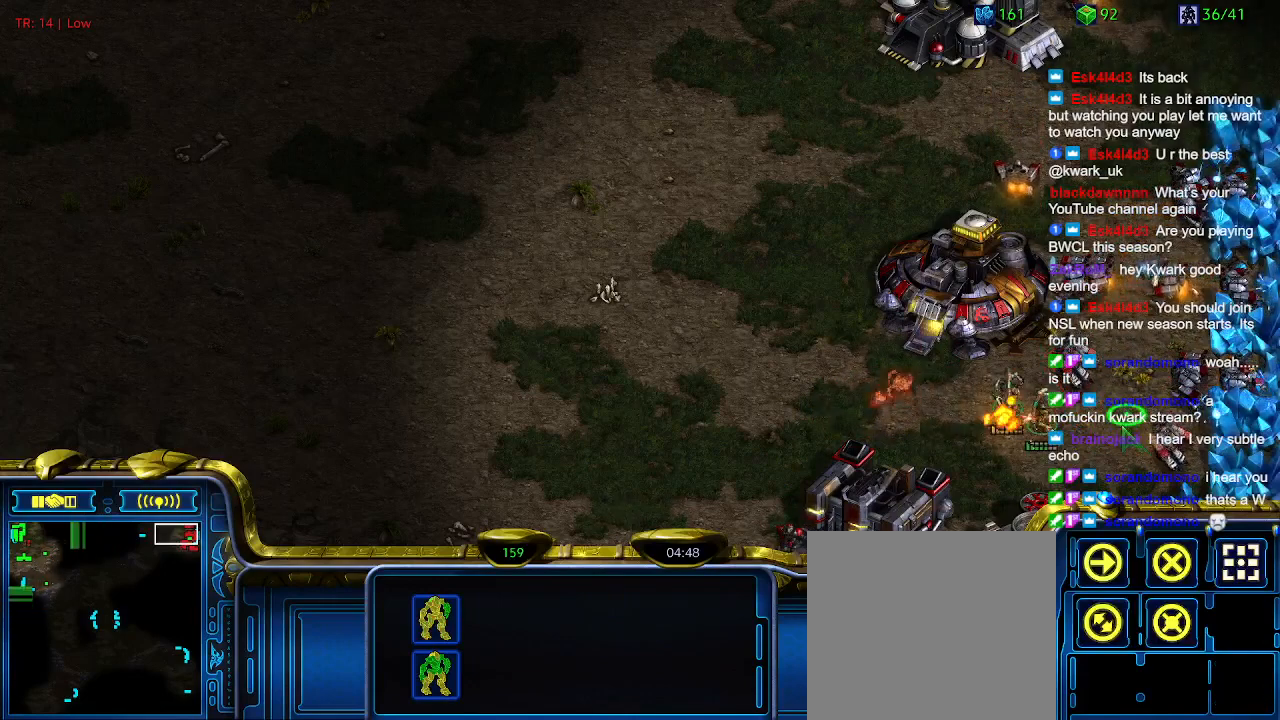
{"keys": [], "events": [[267, "a", "down"], [367, "a", "up"]]}
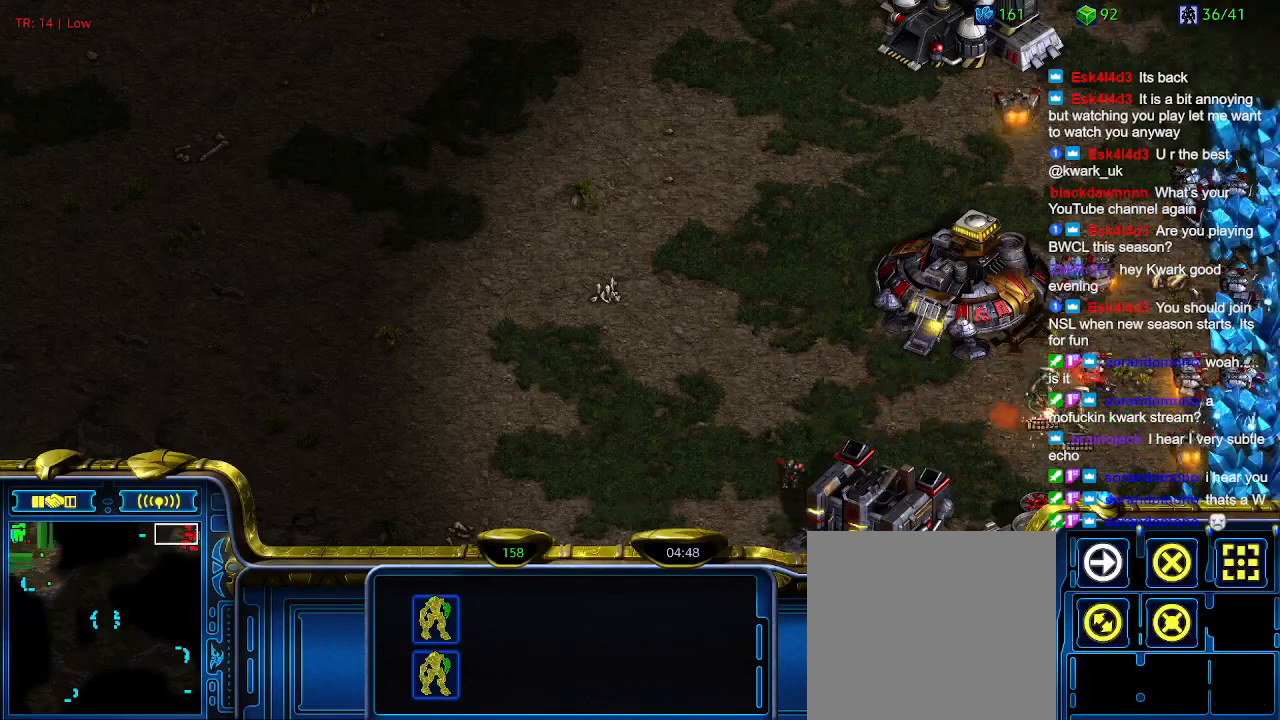
{"keys": [], "events": []}
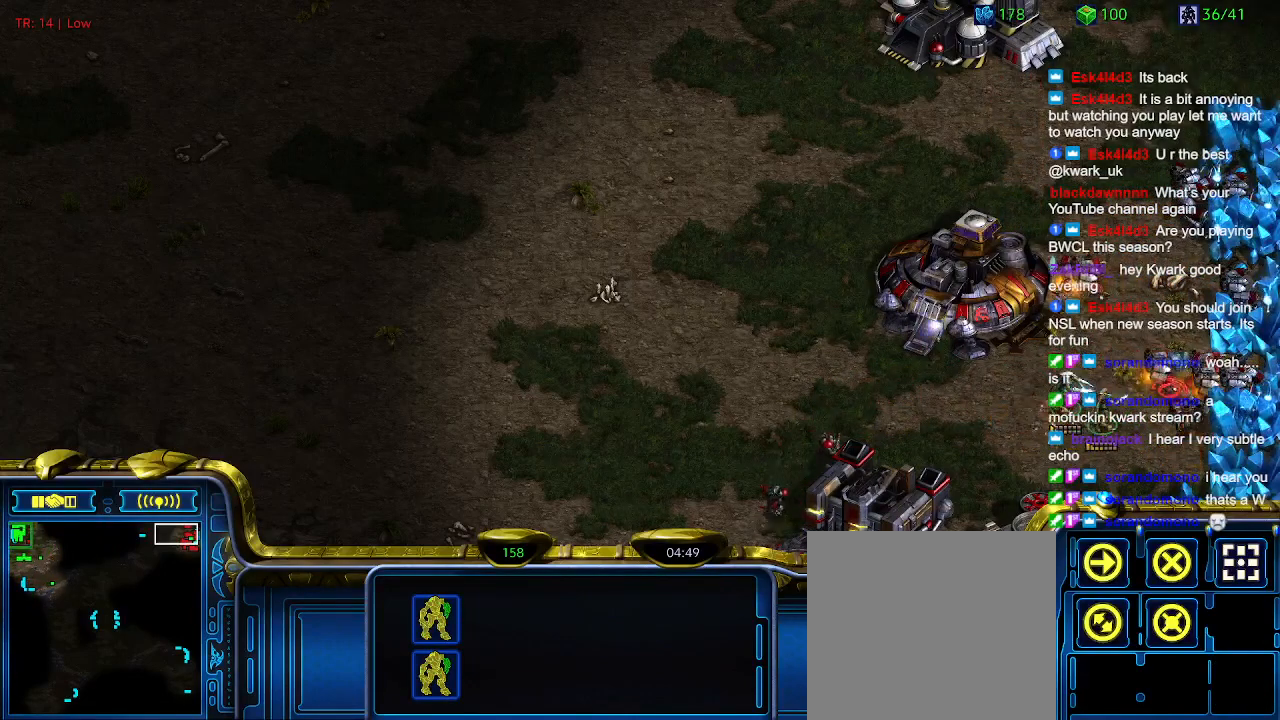
{"keys": [], "events": []}
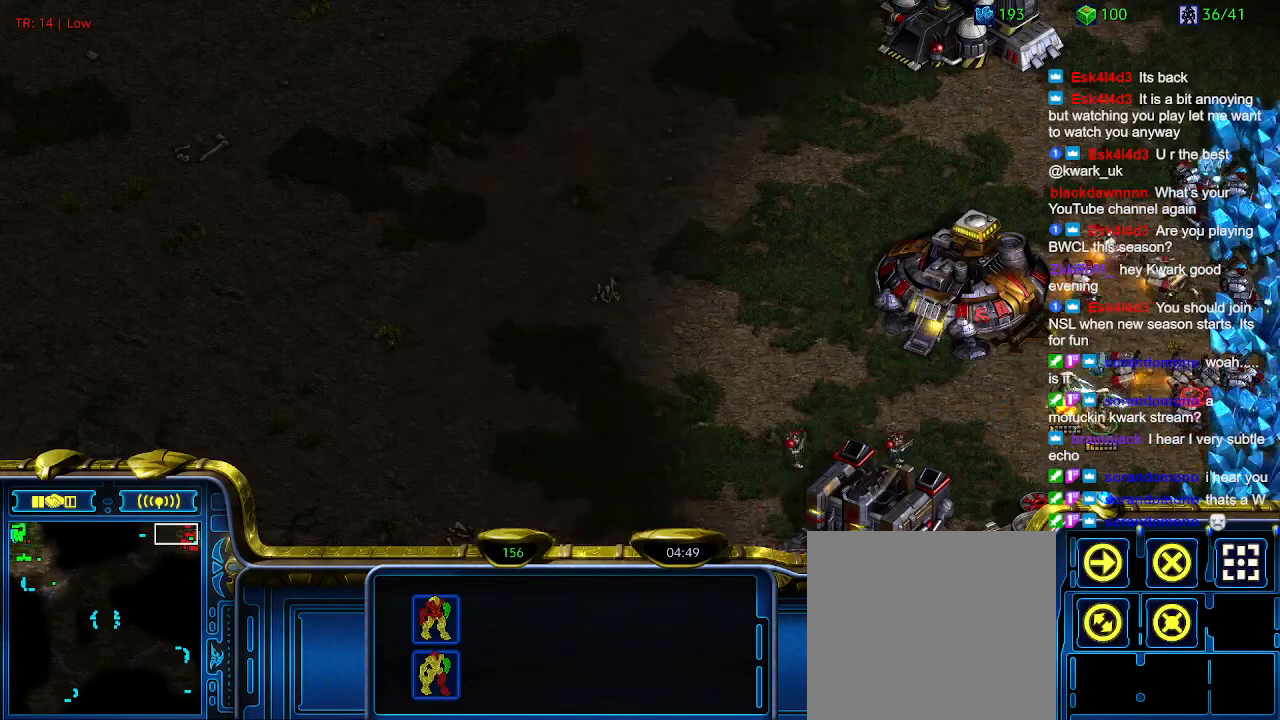
{"keys": ["a"], "events": [[500, "a", "down"]]}